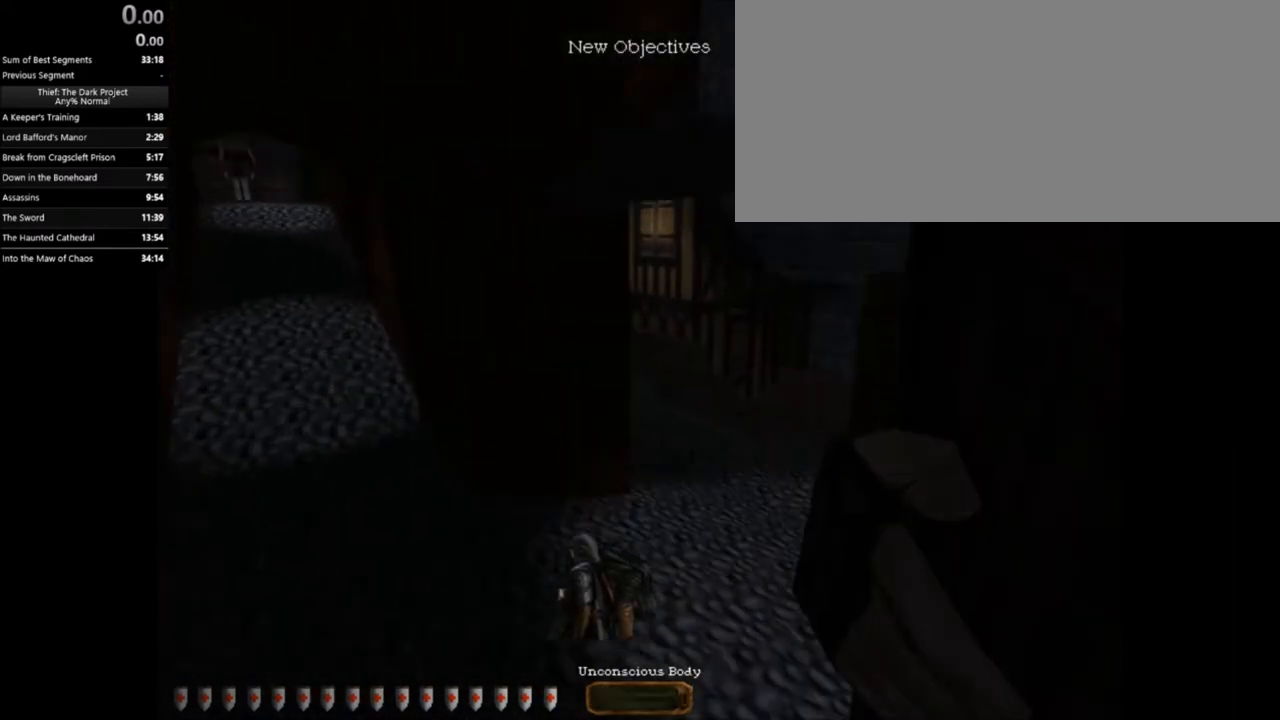
Gameplay with keyboard and mouse; each line is a JSON object with the keys and mouse buttons held at the frame after it. "events" lists presses ("down") and releases ("up") of ".", "/", "0", "1", "2", "3", "4", "5", "6", "7", "8", "9", "a", "alt_l", "alt_r", "b", "backslash", "backspace", "c", "caps_lock", "comma", "ctrl_l", "ctrl_r", "d", "e", "equals", "escape", "f", "f1", "f10", "f11", "f12", "f2", "f3", "f4", "f5", "f6", "f7", "f8", "f9", "g", "h", "i", "j", "k", "l", "lbracket", "m", "minus", "n", "o", "p", "q", "quote", "r", "rbracket", "return", "s", "semicolon", "shift_l", "shift_r", "space", "super_l", "super_r", "t", "tab", "tilde", "u", "v", "w", "x", "y", "z", "mouse_left", "mouse_right" and "mouse_mb5" between this image and that frame as [ms after this image, input, new state], when the widget could be followed in between. "mouse_left", "mouse_right", "mouse_mb5" = the "left", "right", "mb5" buttons of the "mouse" list. No other keys are recorded. Not read: mouse_move.
{"keys": ["a", "w"], "mouse": [], "events": [[166, "space", "down"], [233, "space", "up"]]}
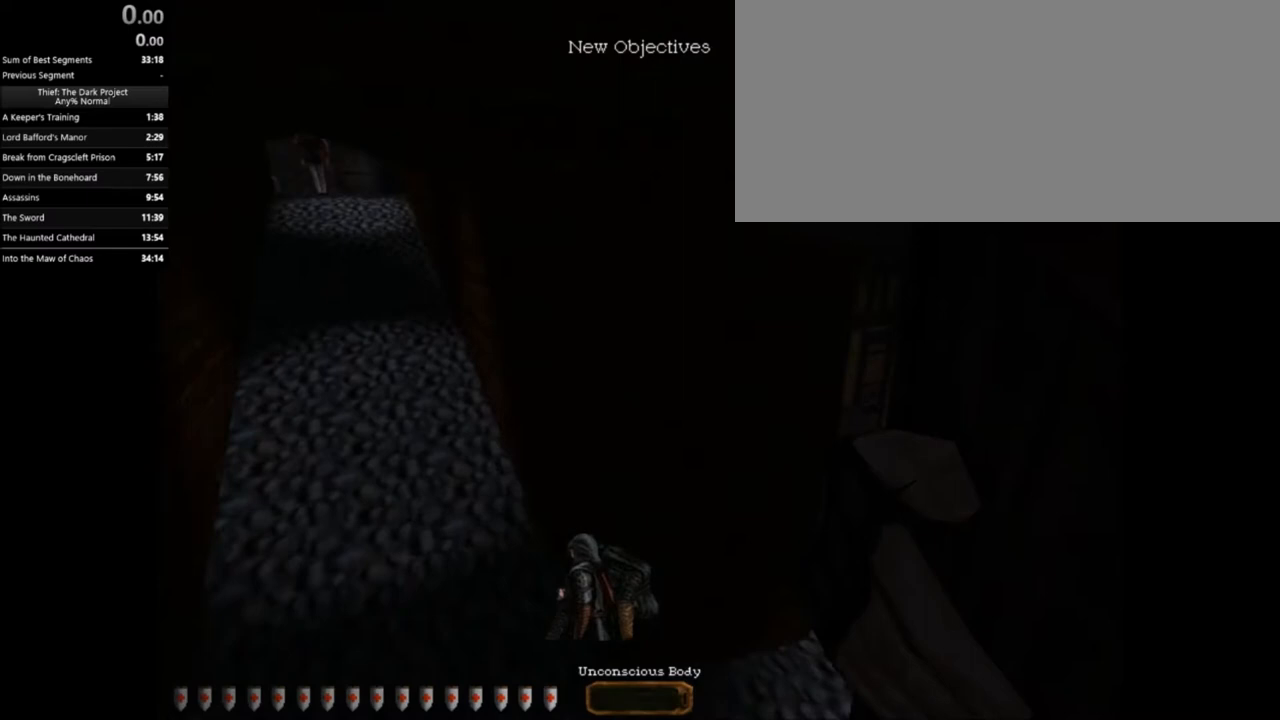
{"keys": ["a", "w"], "mouse": [], "events": []}
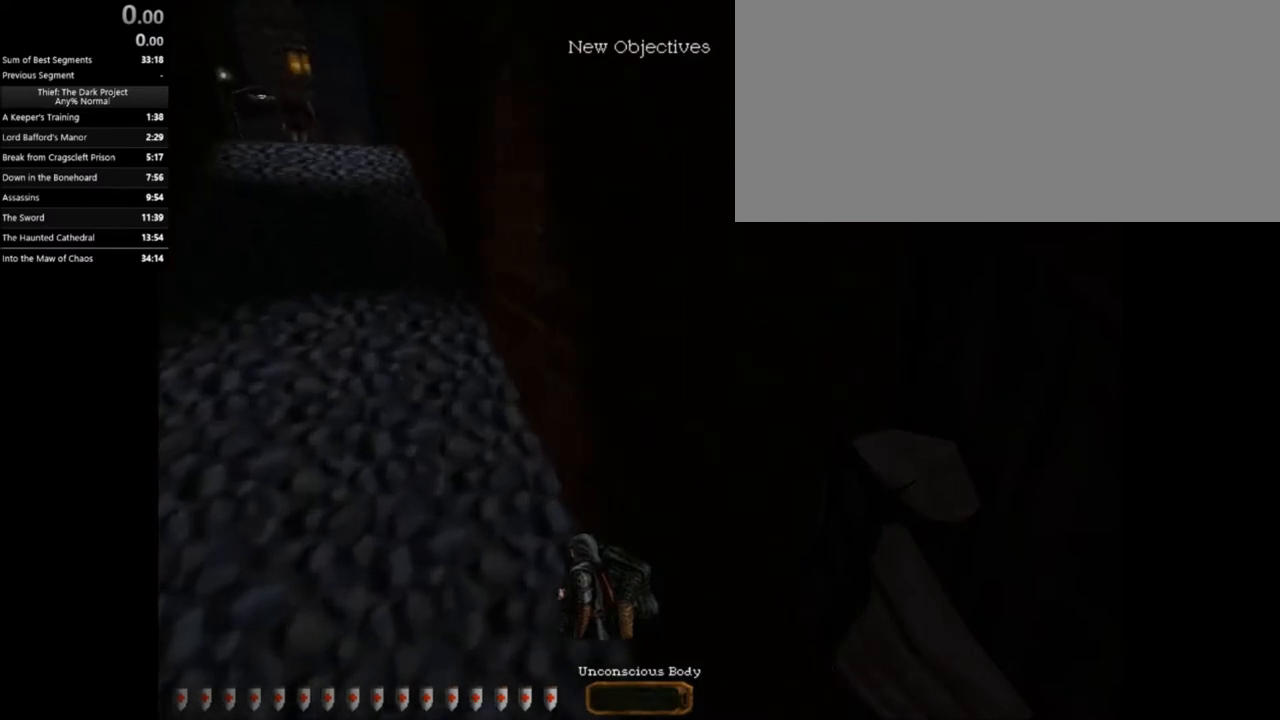
{"keys": ["a", "w"], "mouse": [], "events": [[34, "space", "down"], [101, "space", "up"]]}
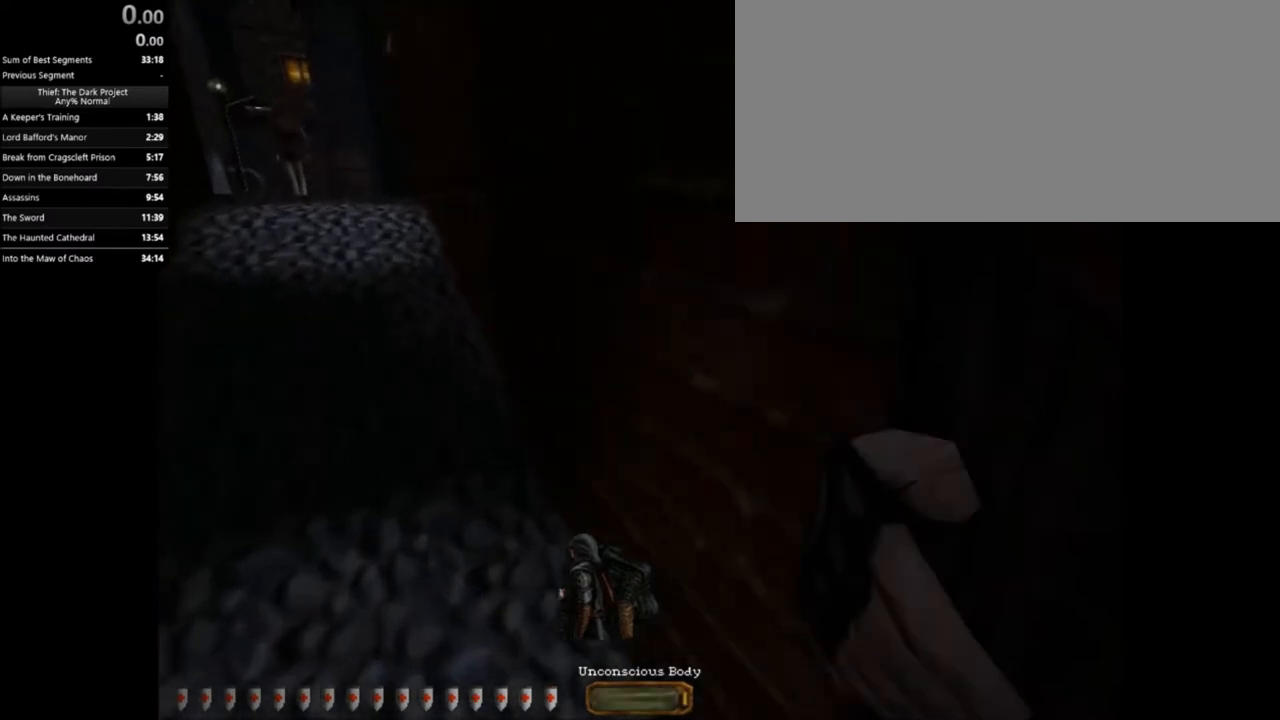
{"keys": ["a", "w"], "mouse": [], "events": []}
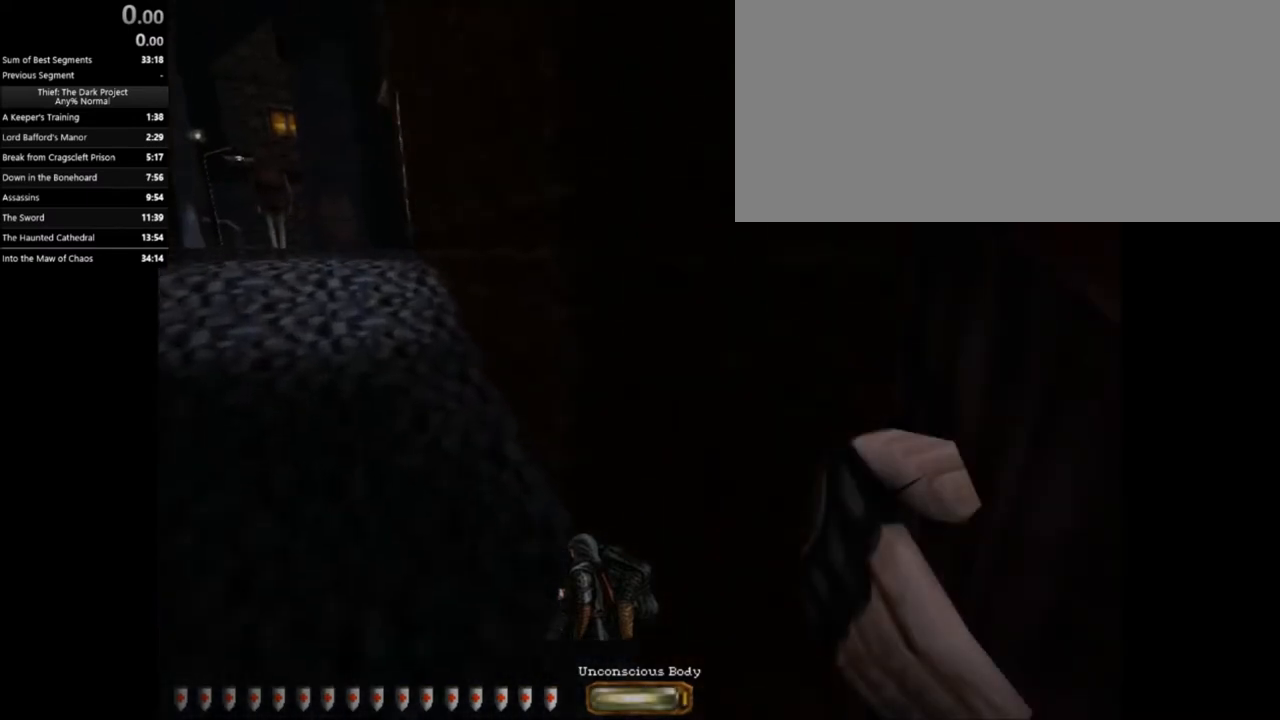
{"keys": ["d", "w"], "mouse": [], "events": [[66, "space", "down"], [200, "space", "up"], [433, "a", "up"], [433, "d", "down"]]}
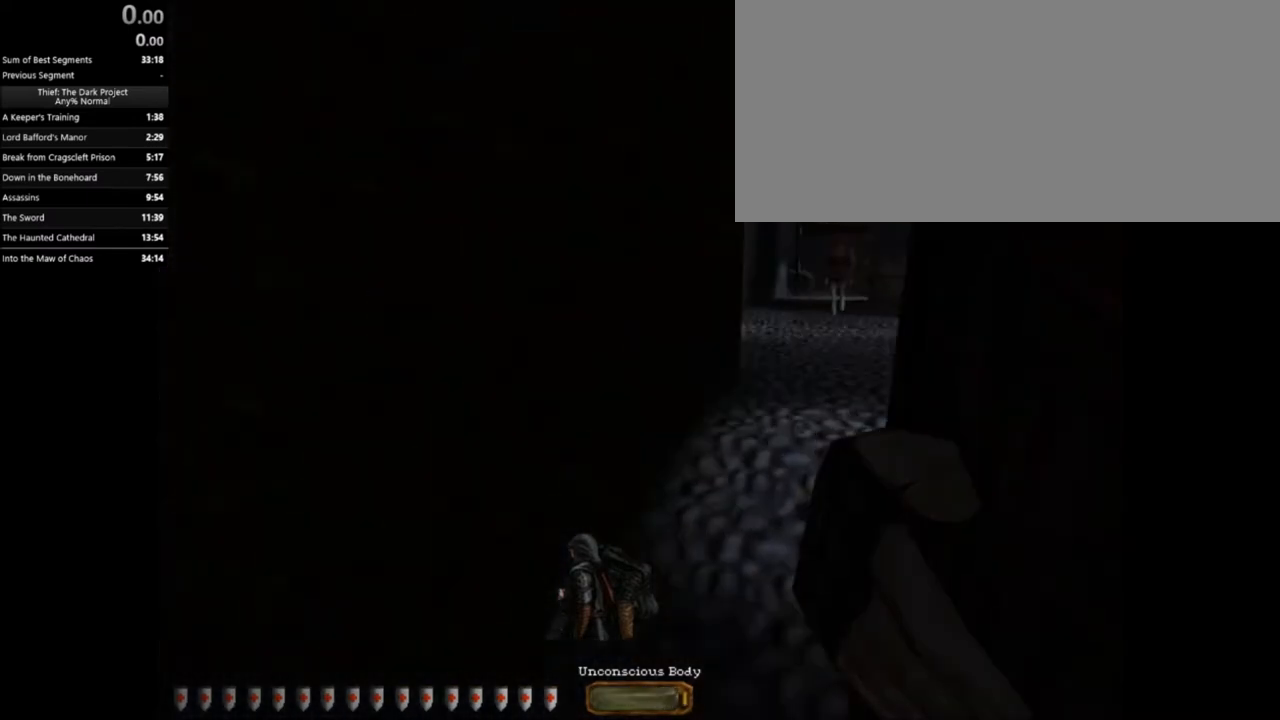
{"keys": ["d", "space", "w"], "mouse": [], "events": [[400, "space", "down"]]}
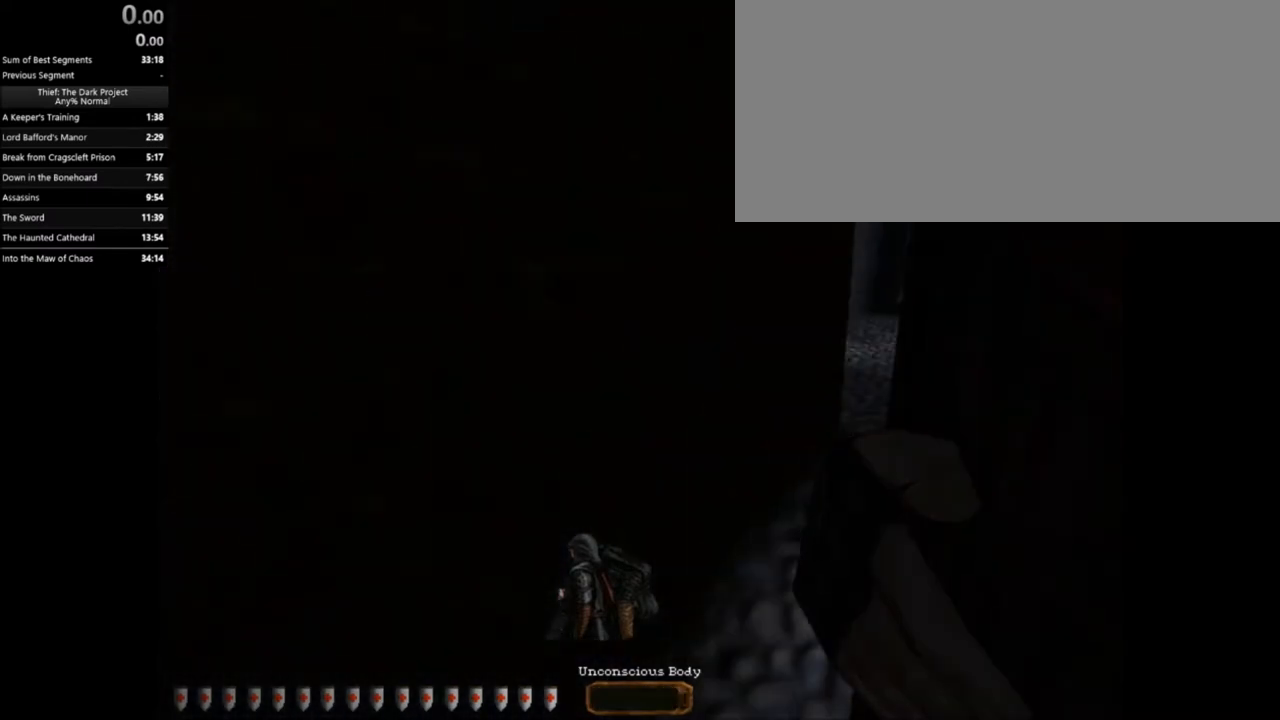
{"keys": ["d", "w"], "mouse": [], "events": [[34, "space", "up"]]}
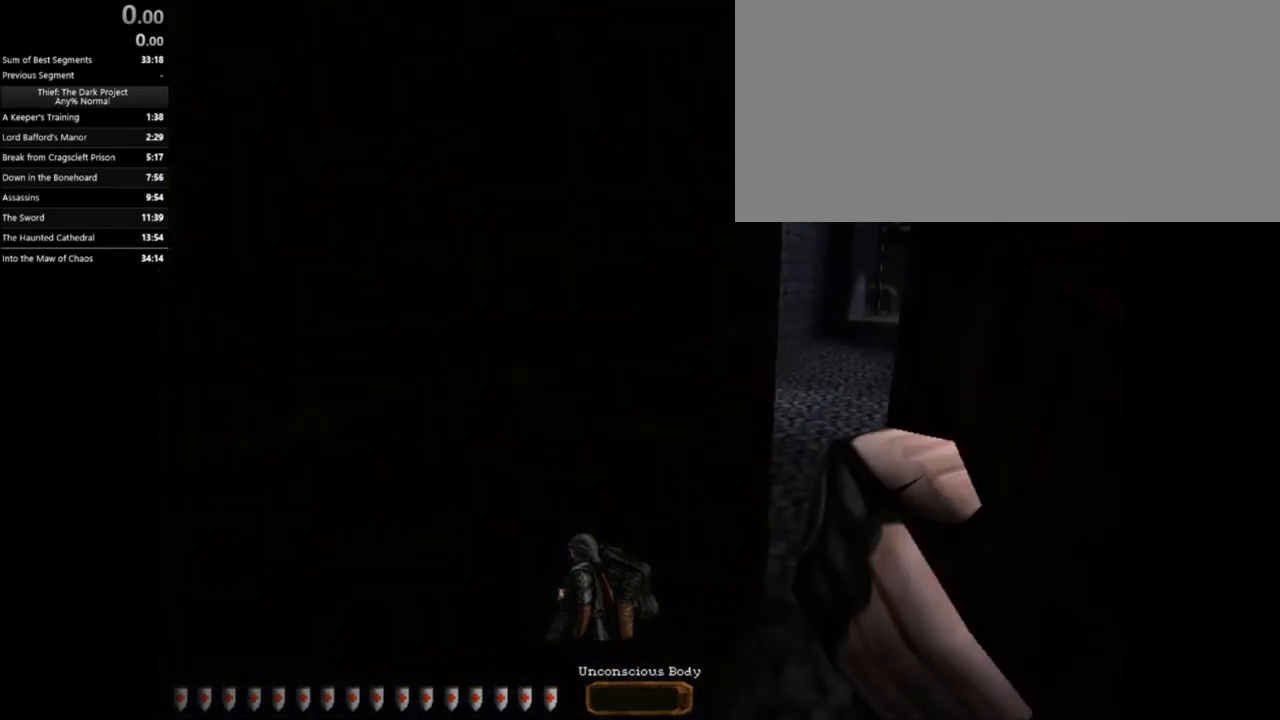
{"keys": ["d", "w"], "mouse": [], "events": [[334, "space", "down"], [434, "space", "up"]]}
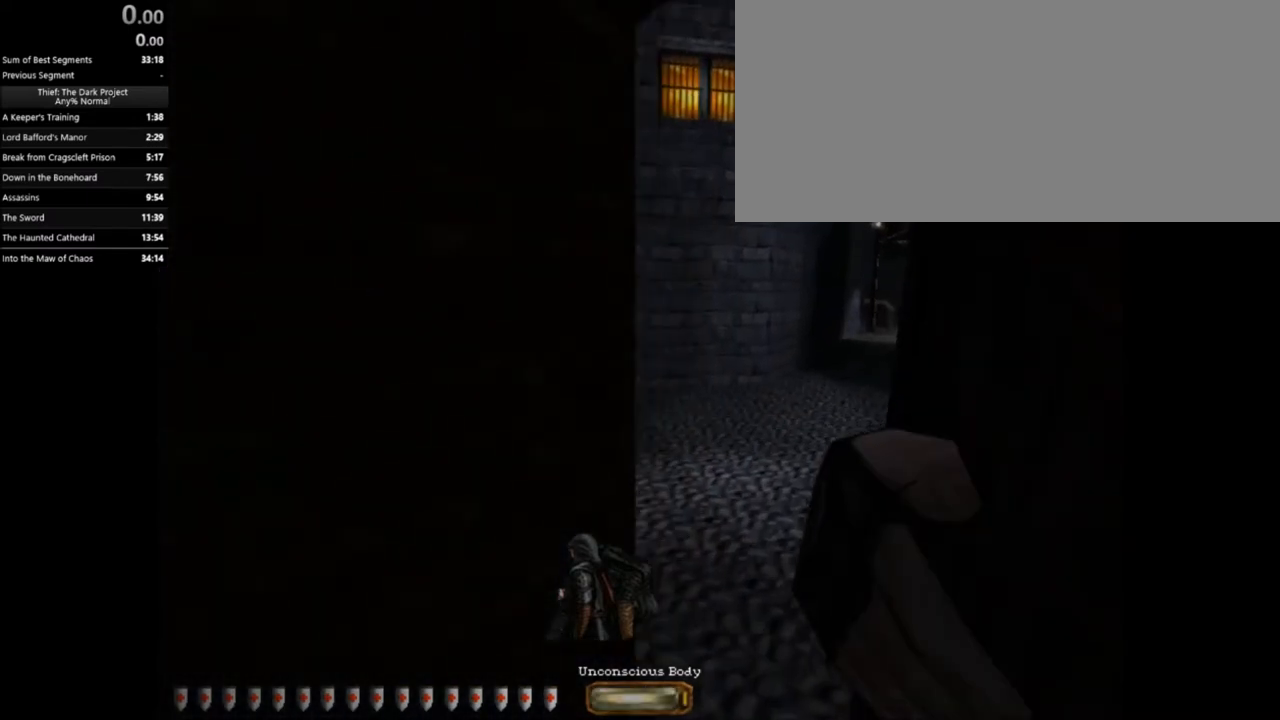
{"keys": ["a", "w"], "mouse": [], "events": [[200, "a", "down"], [200, "d", "up"]]}
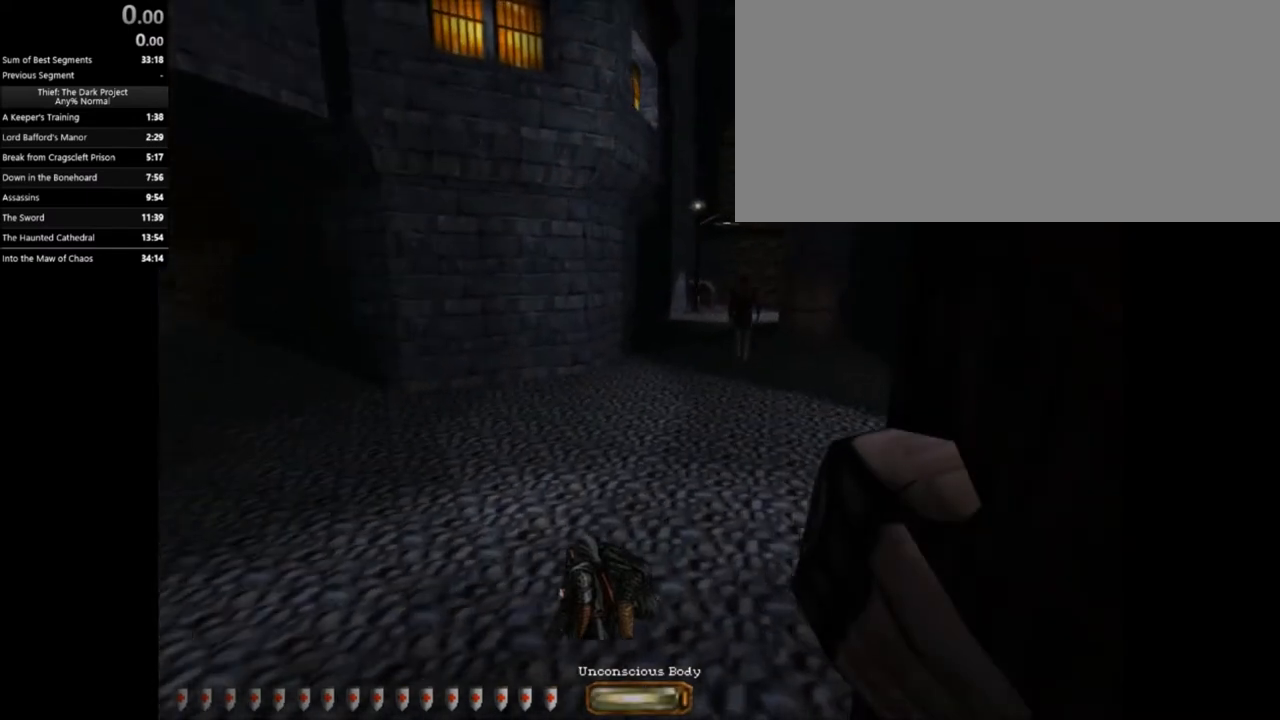
{"keys": ["a", "w"], "mouse": [], "events": [[367, "space", "down"], [501, "space", "up"]]}
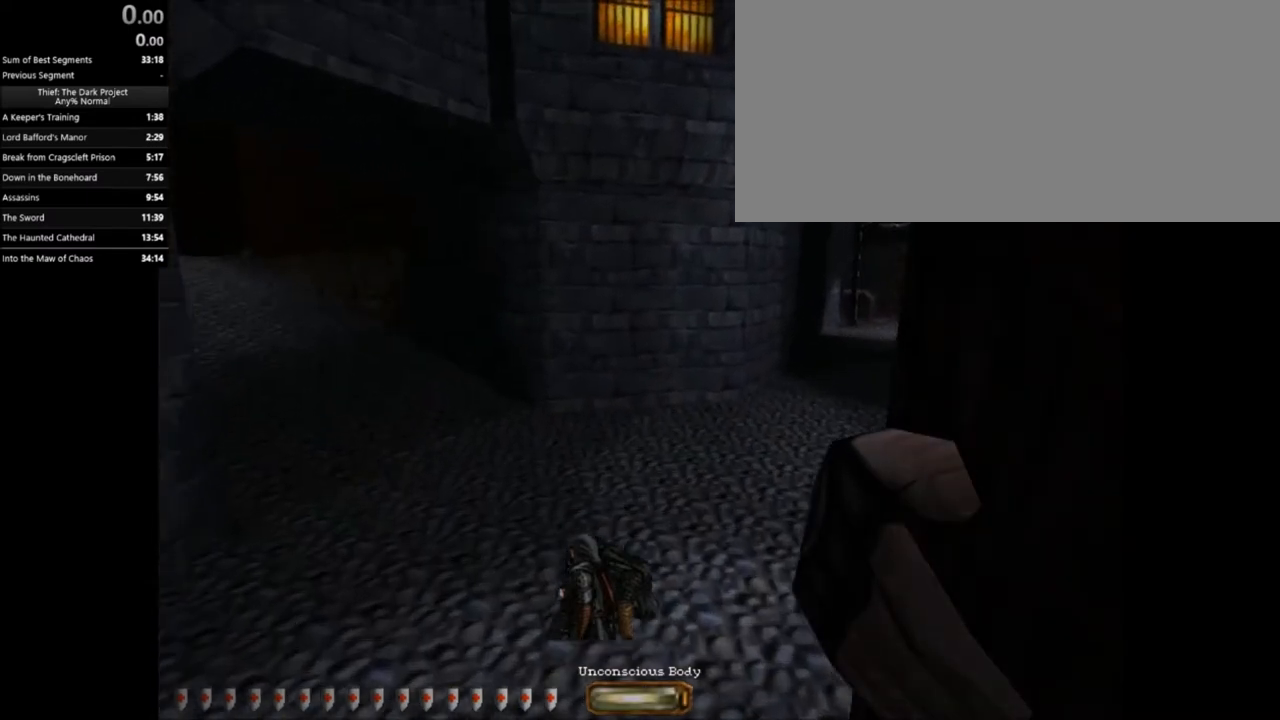
{"keys": ["a", "w"], "mouse": [], "events": []}
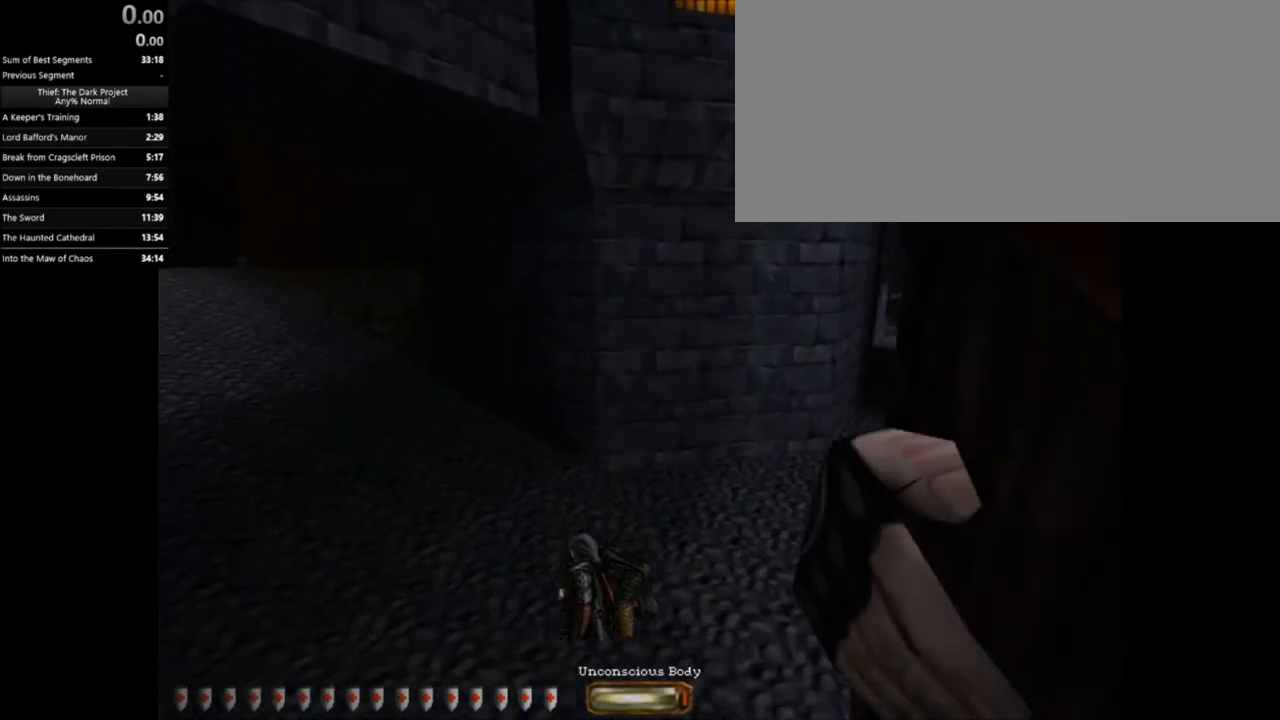
{"keys": ["a", "w"], "mouse": [], "events": [[267, "space", "down"], [400, "space", "up"]]}
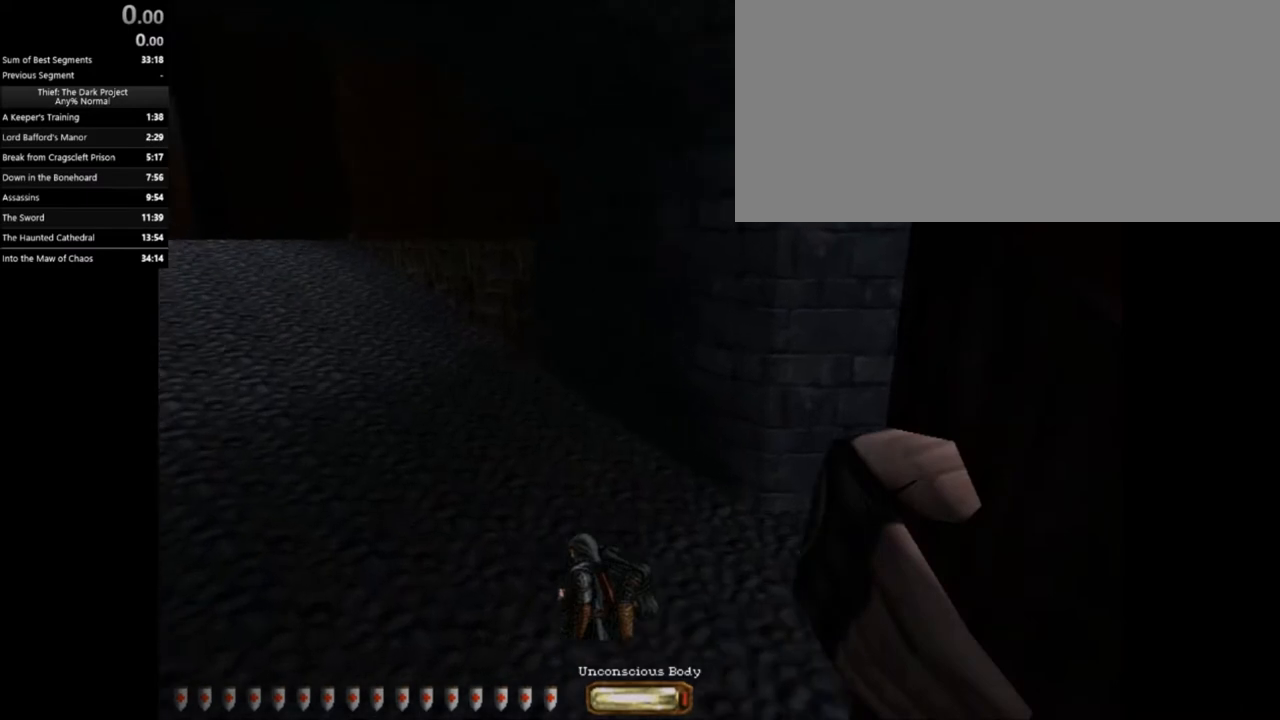
{"keys": ["a", "w"], "mouse": [], "events": []}
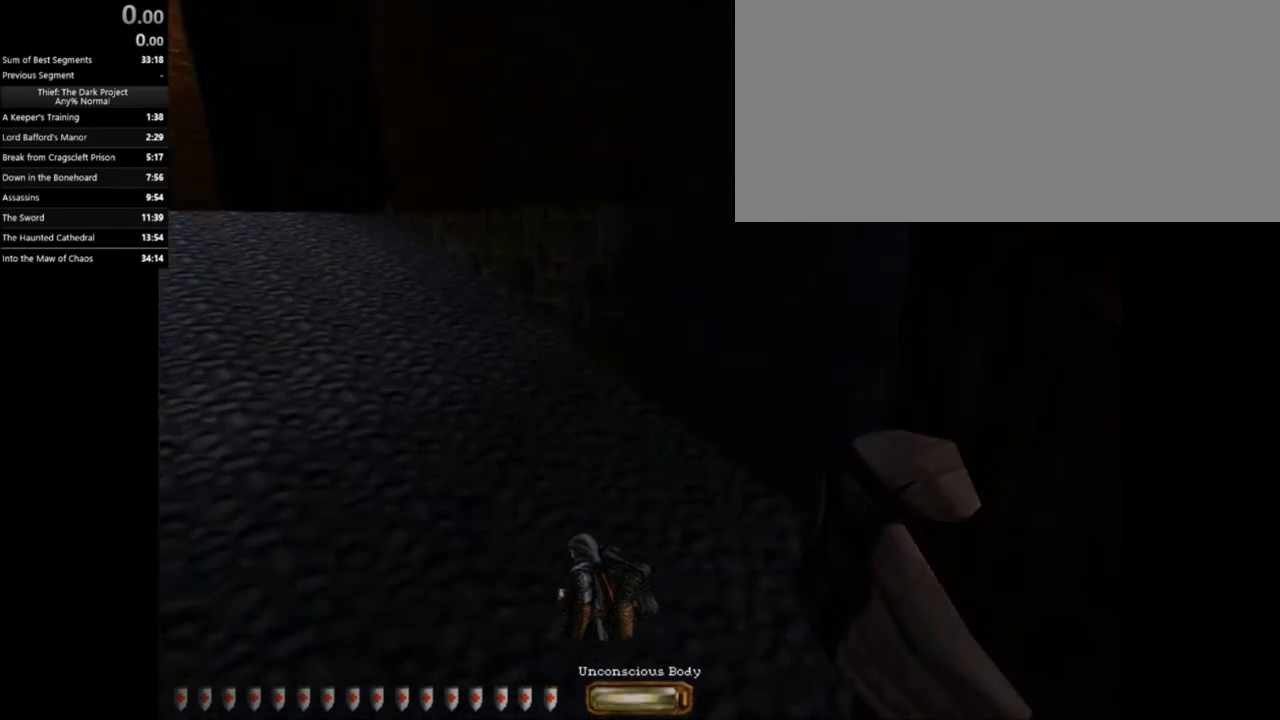
{"keys": ["a", "w"], "mouse": [], "events": [[100, "space", "down"], [200, "space", "up"], [367, "space", "down"], [467, "space", "up"]]}
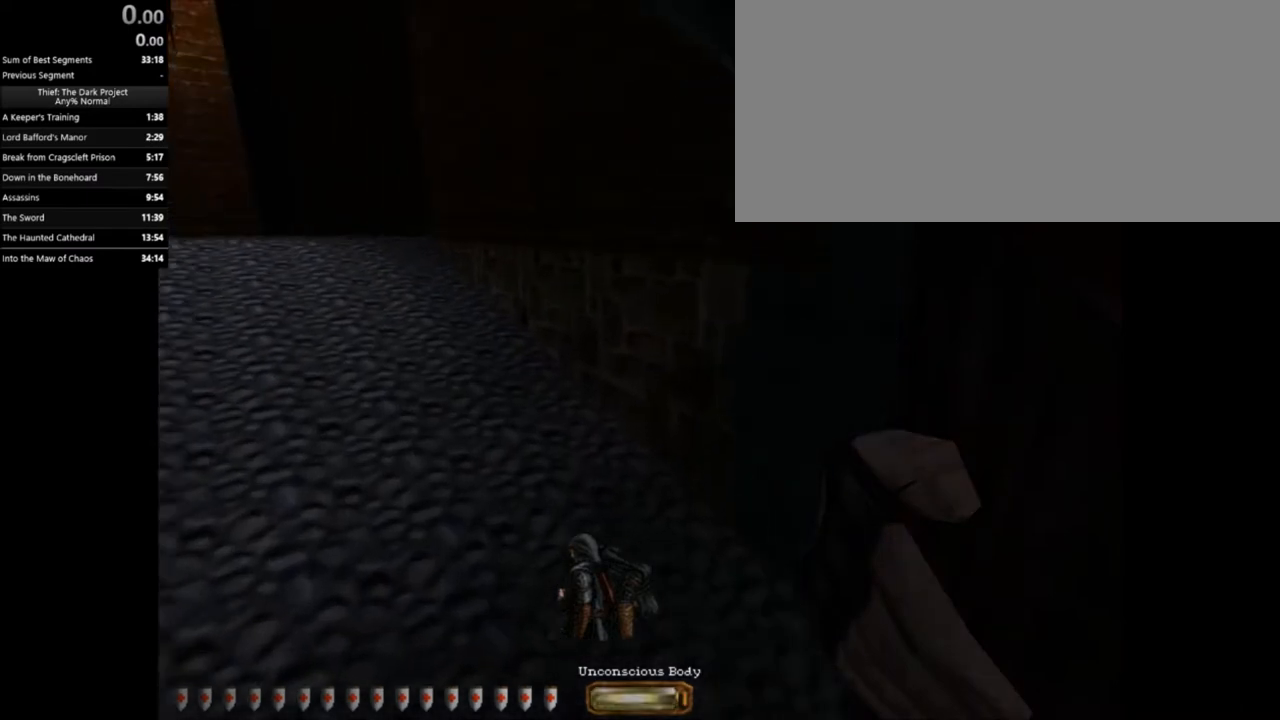
{"keys": ["a", "w"], "mouse": [], "events": [[301, "space", "down"], [401, "space", "up"]]}
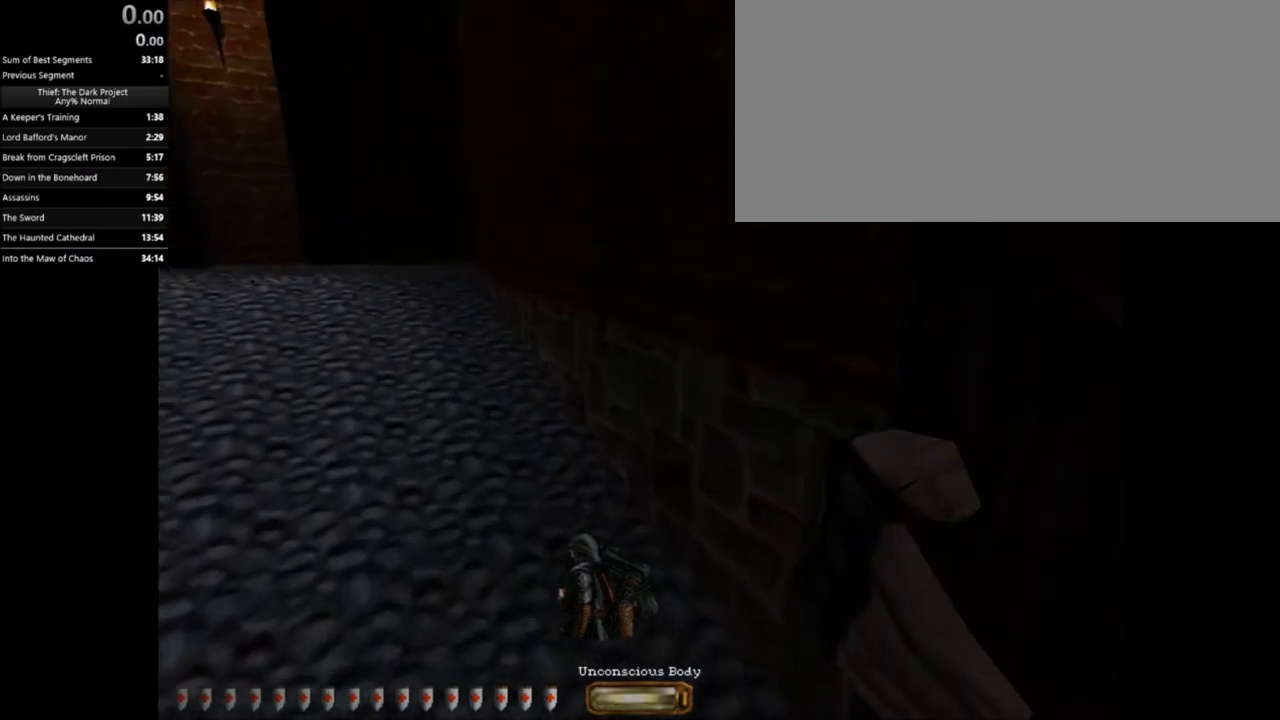
{"keys": ["a", "space", "w"], "mouse": [], "events": [[501, "space", "down"]]}
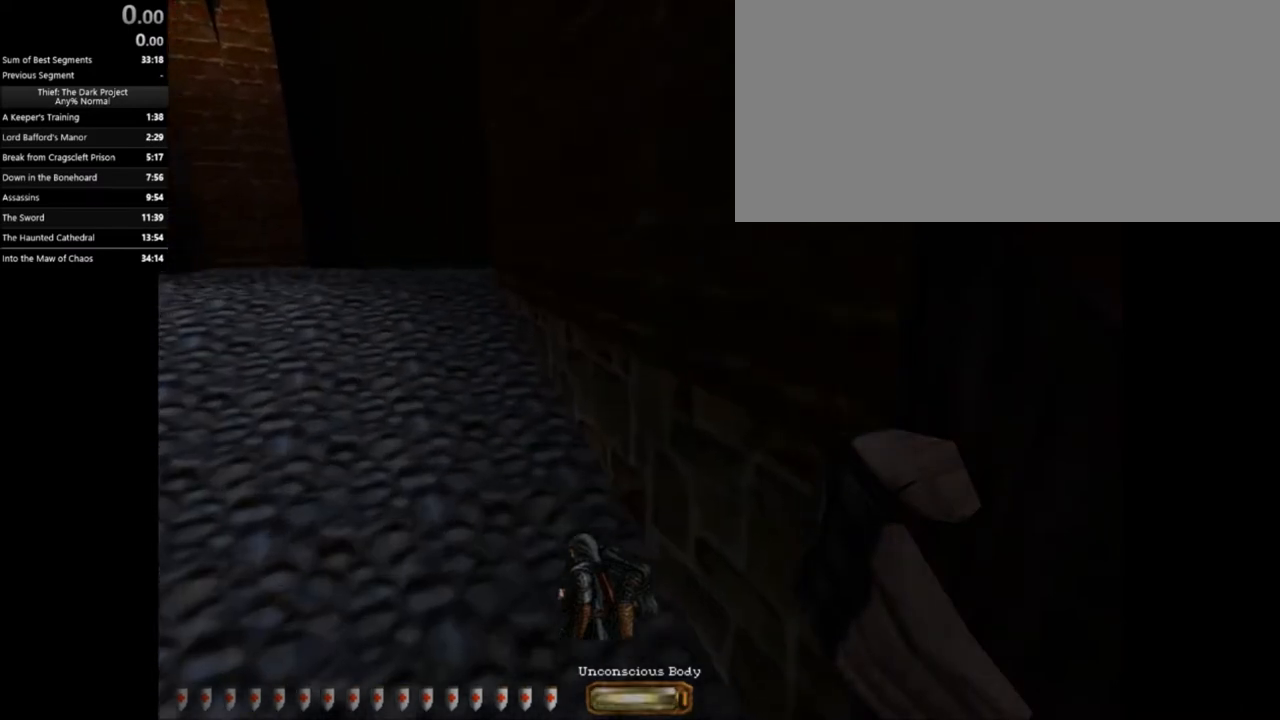
{"keys": ["a", "w"], "mouse": [], "events": [[100, "space", "up"]]}
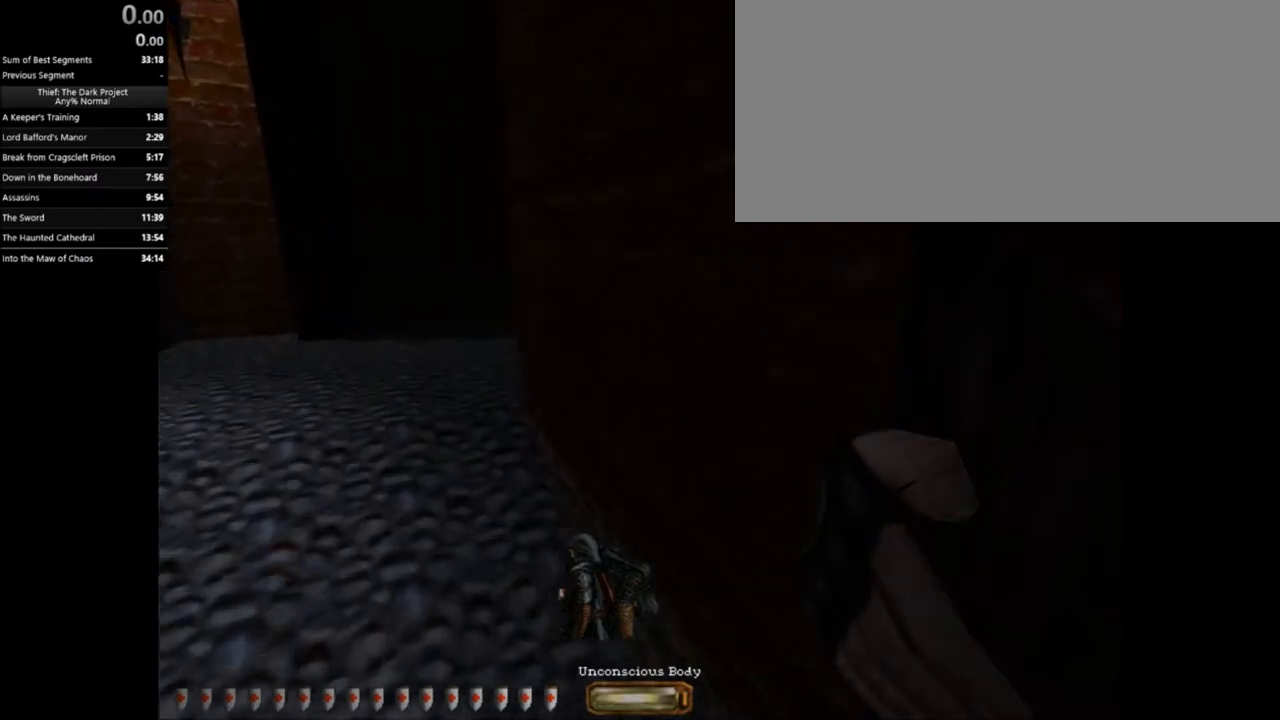
{"keys": ["a", "w"], "mouse": [], "events": [[167, "space", "down"], [300, "space", "up"]]}
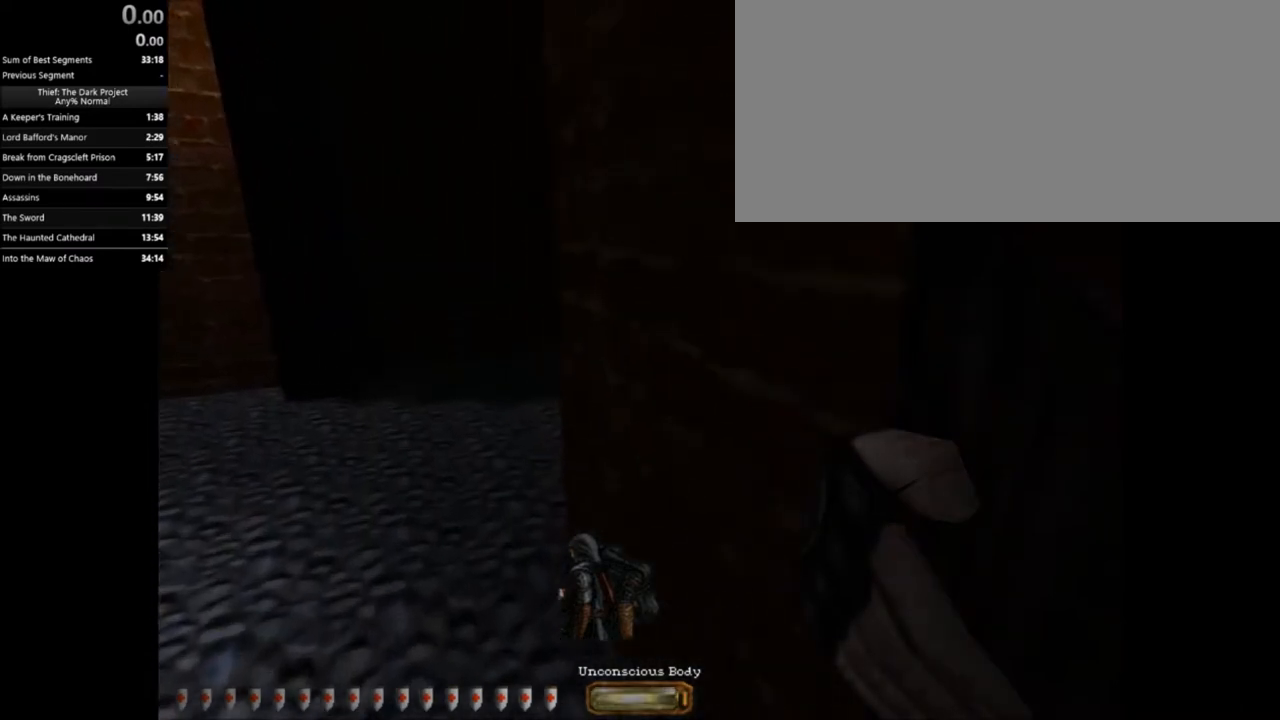
{"keys": ["d", "w"], "mouse": [], "events": [[101, "a", "up"], [101, "d", "down"], [334, "space", "down"], [401, "space", "up"]]}
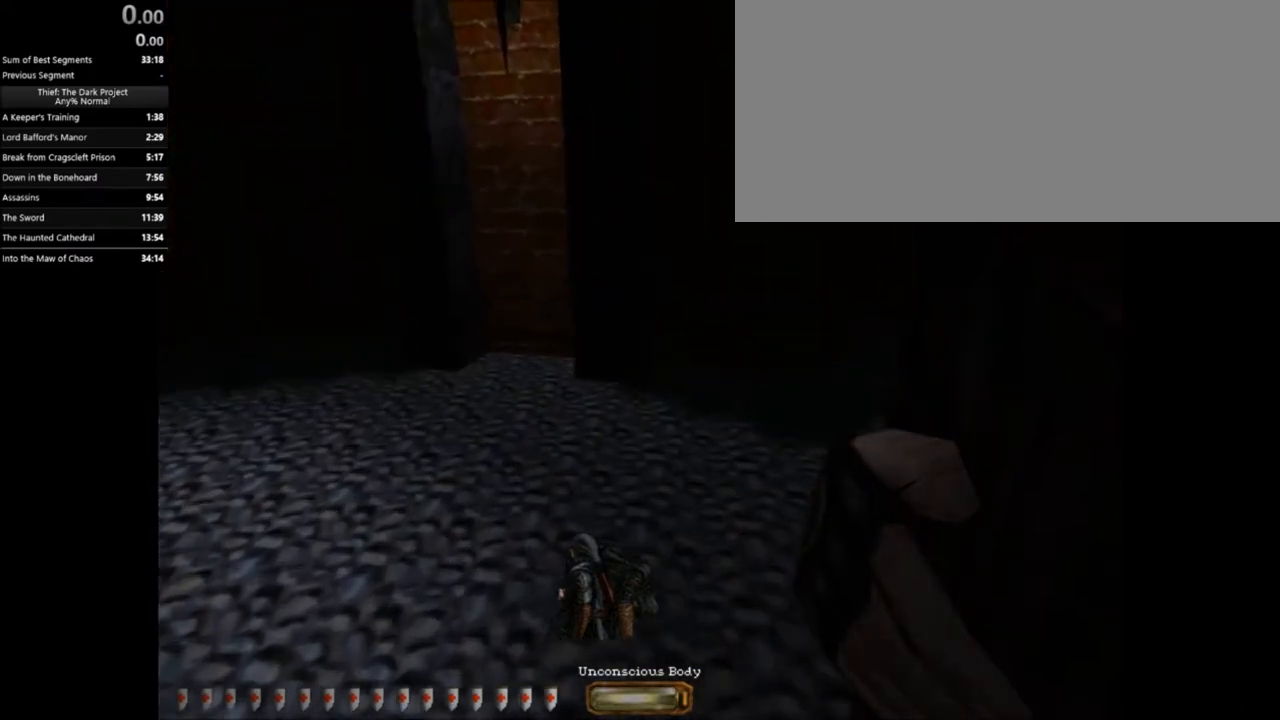
{"keys": ["d", "w"], "mouse": [], "events": []}
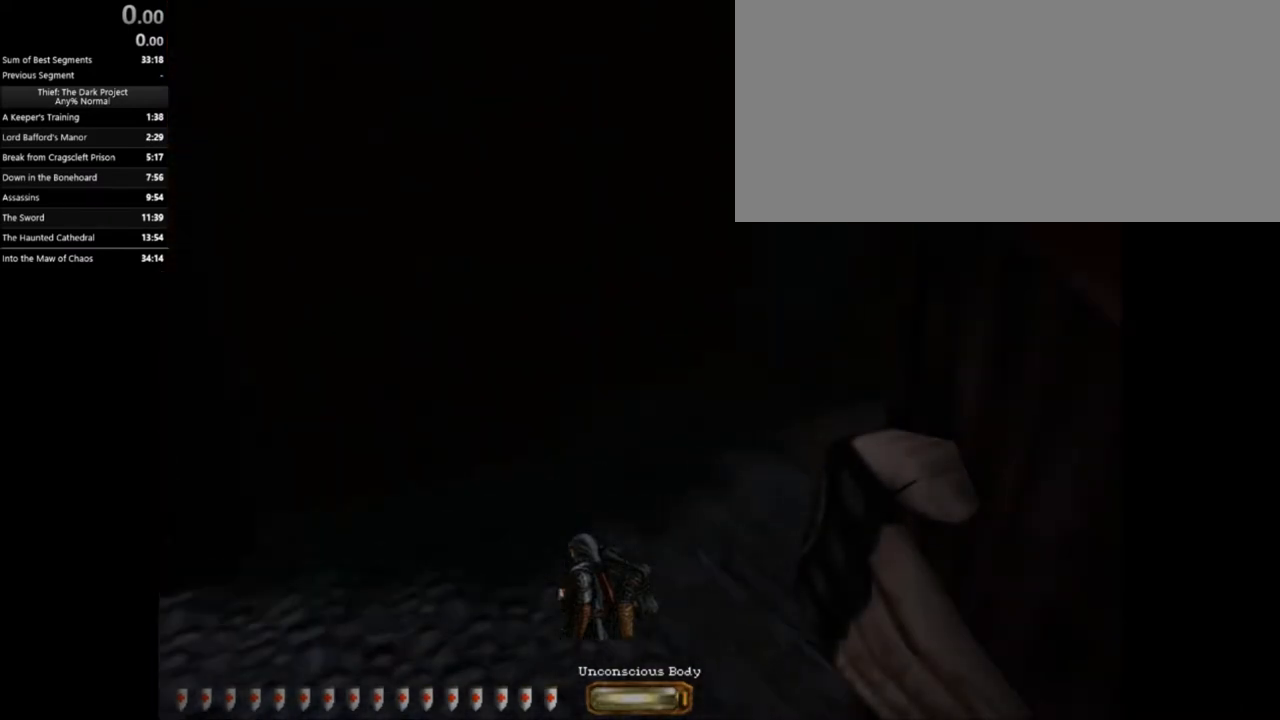
{"keys": ["d", "space", "w"], "mouse": [], "events": [[433, "space", "down"]]}
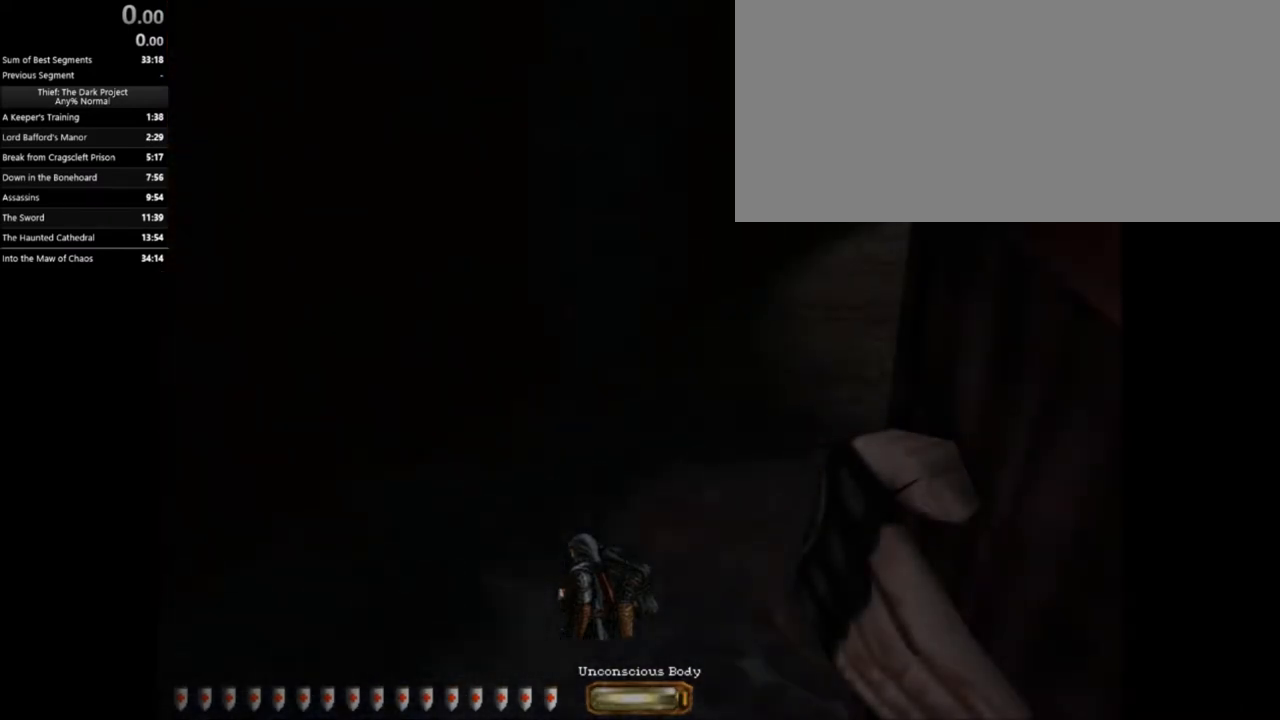
{"keys": ["d", "w"], "mouse": [], "events": [[33, "space", "up"], [400, "space", "down"], [467, "space", "up"]]}
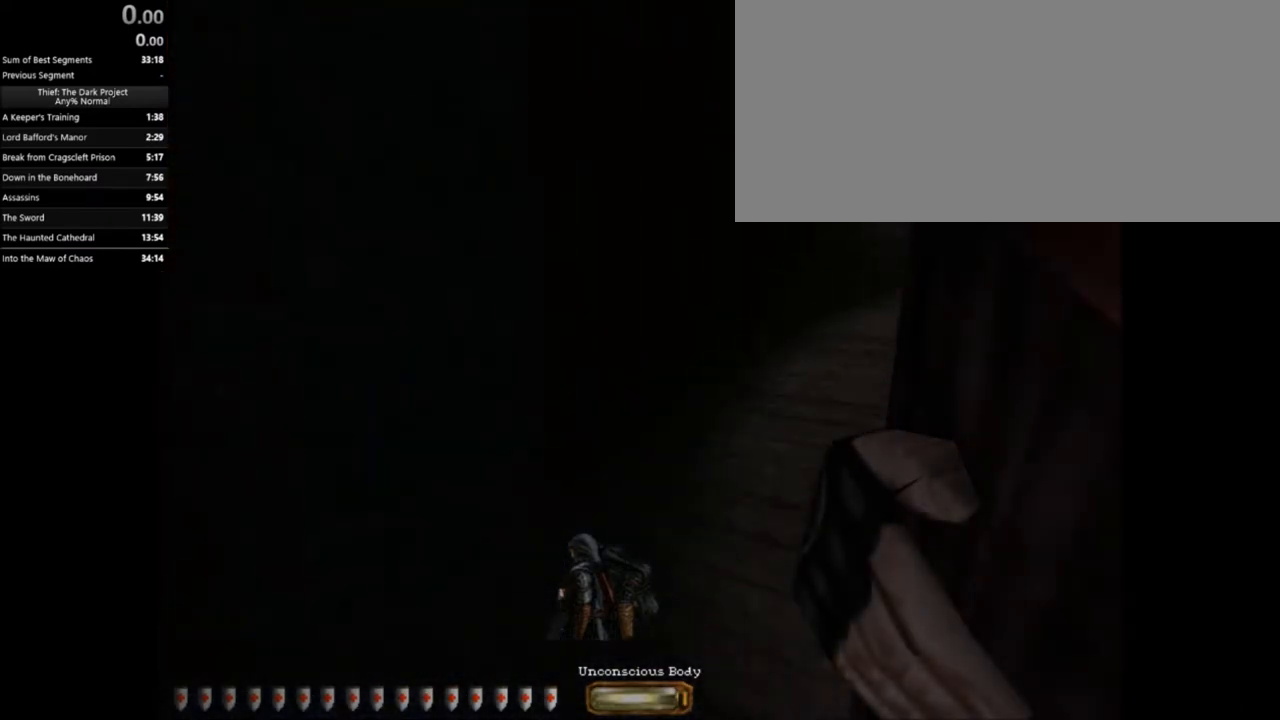
{"keys": ["d", "w"], "mouse": [], "events": [[66, "space", "down"], [200, "space", "up"]]}
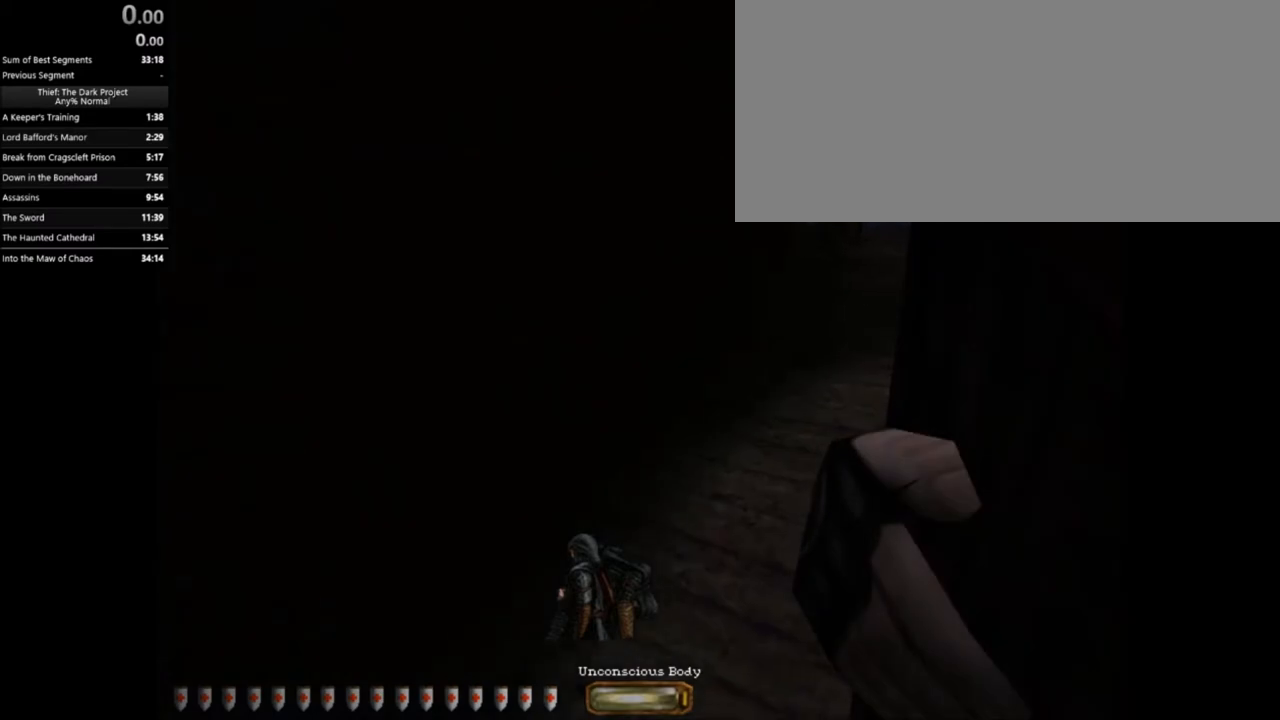
{"keys": ["d", "w"], "mouse": [], "events": [[234, "space", "down"], [300, "space", "up"]]}
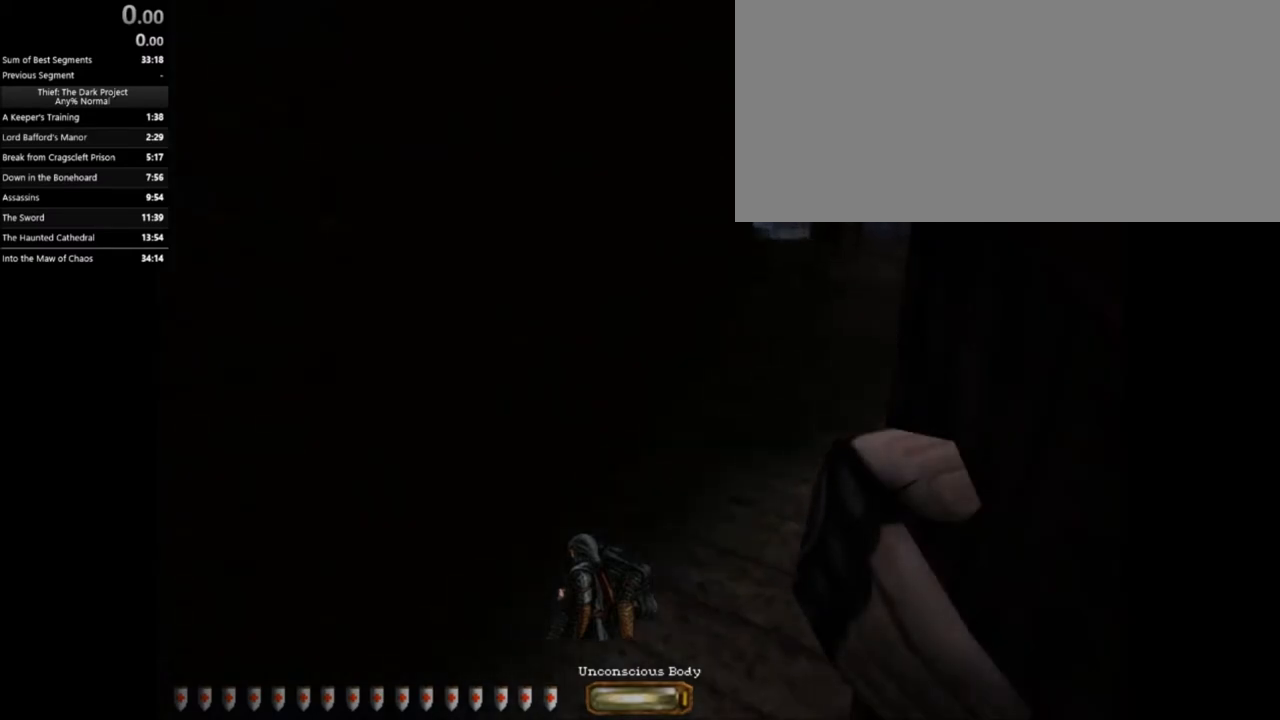
{"keys": ["d", "w"], "mouse": [], "events": []}
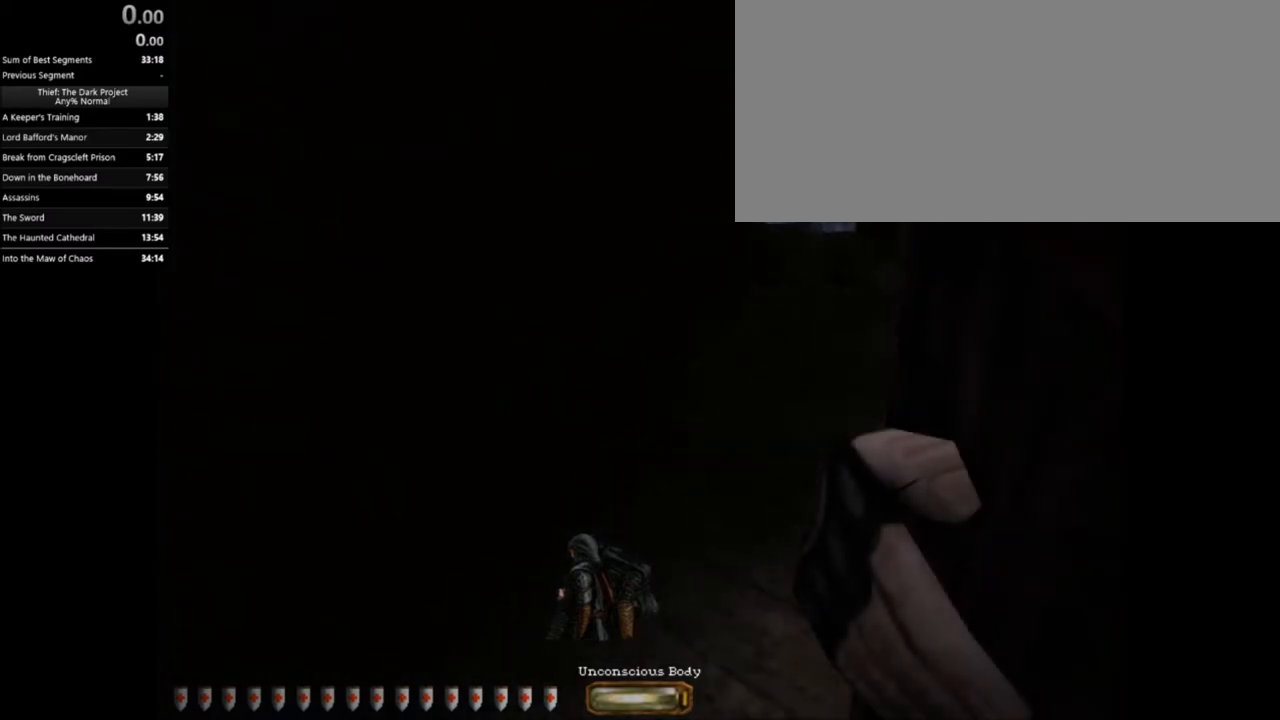
{"keys": ["d", "w"], "mouse": [], "events": [[33, "space", "down"], [100, "space", "up"]]}
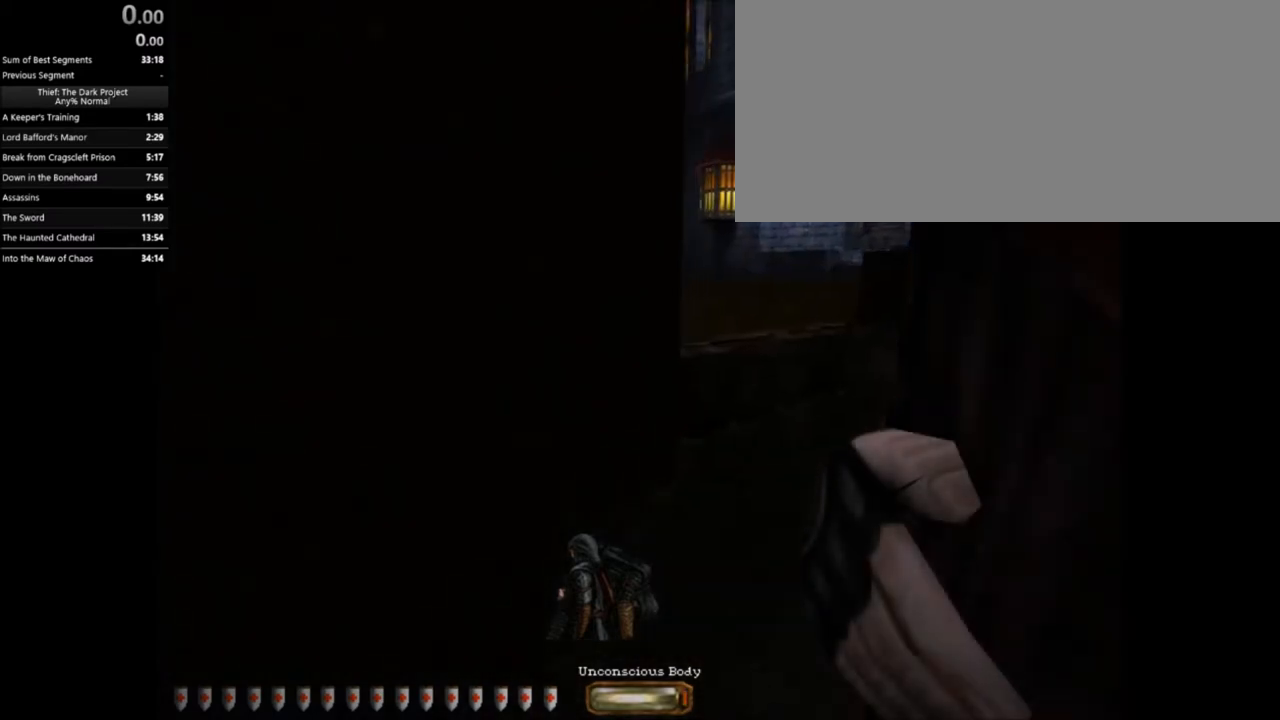
{"keys": ["d", "w"], "mouse": [], "events": [[167, "space", "down"], [234, "space", "up"]]}
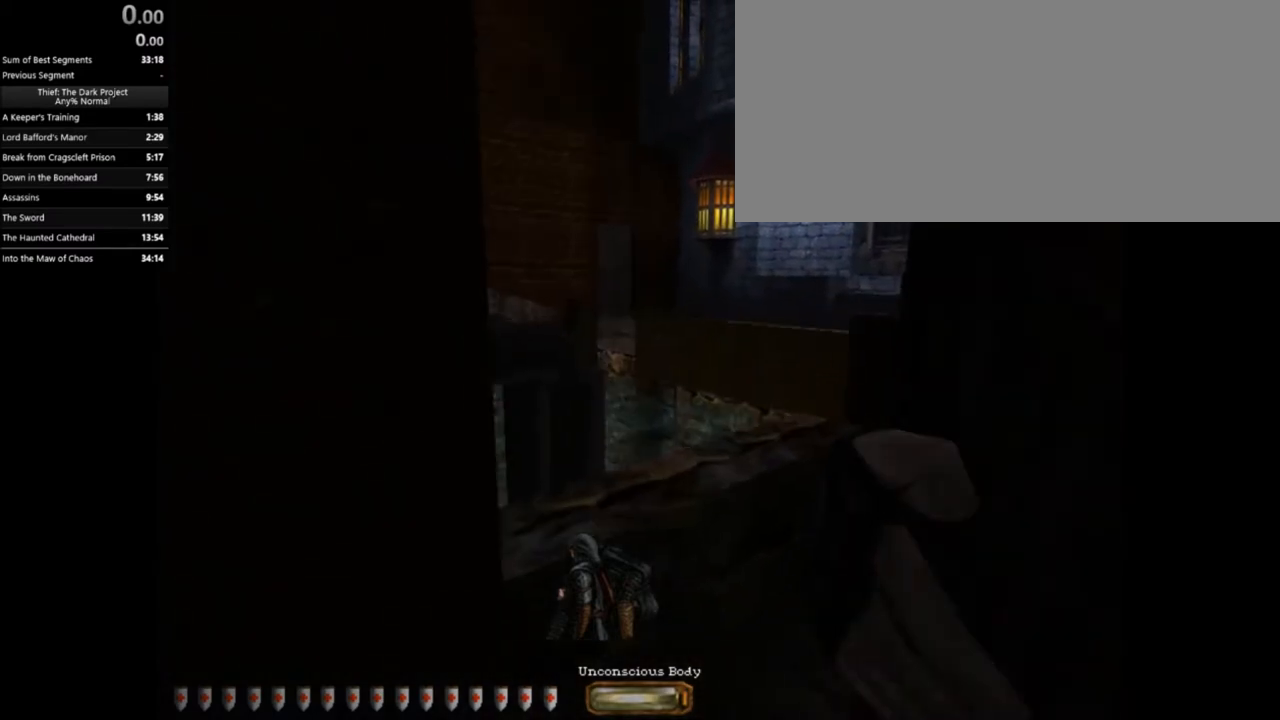
{"keys": ["d", "w"], "mouse": [], "events": []}
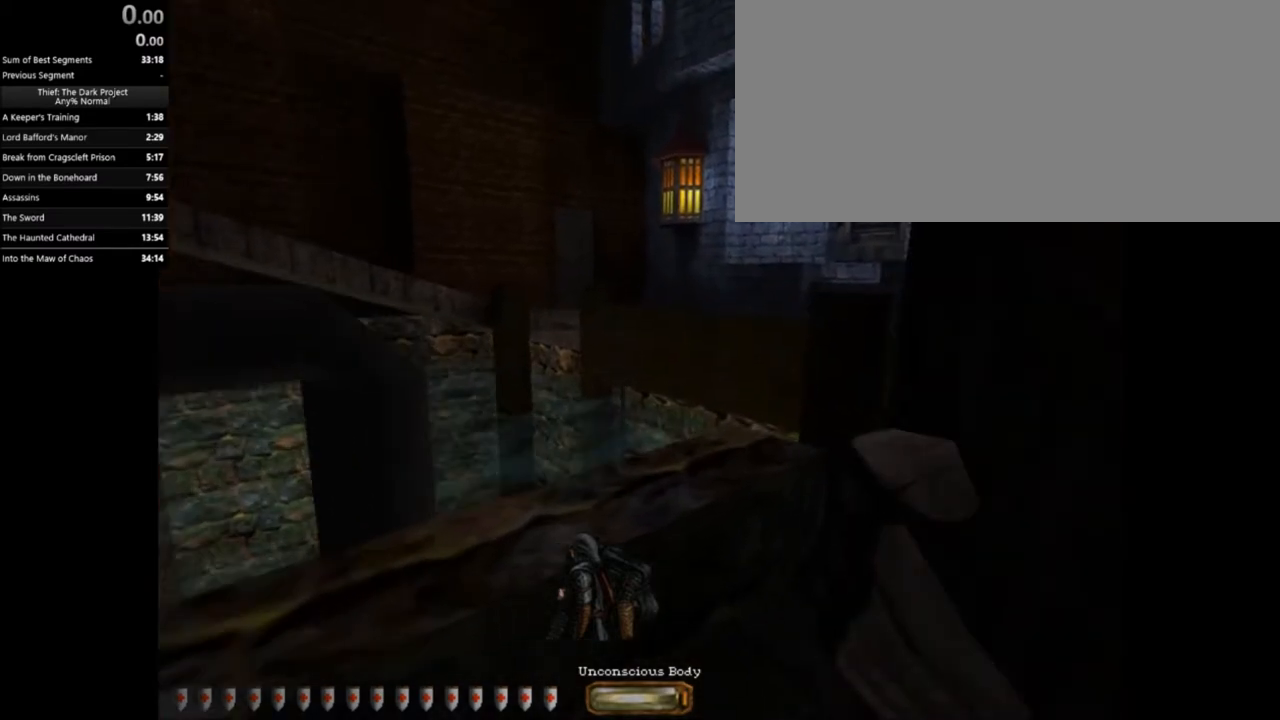
{"keys": ["d", "w"], "mouse": [], "events": []}
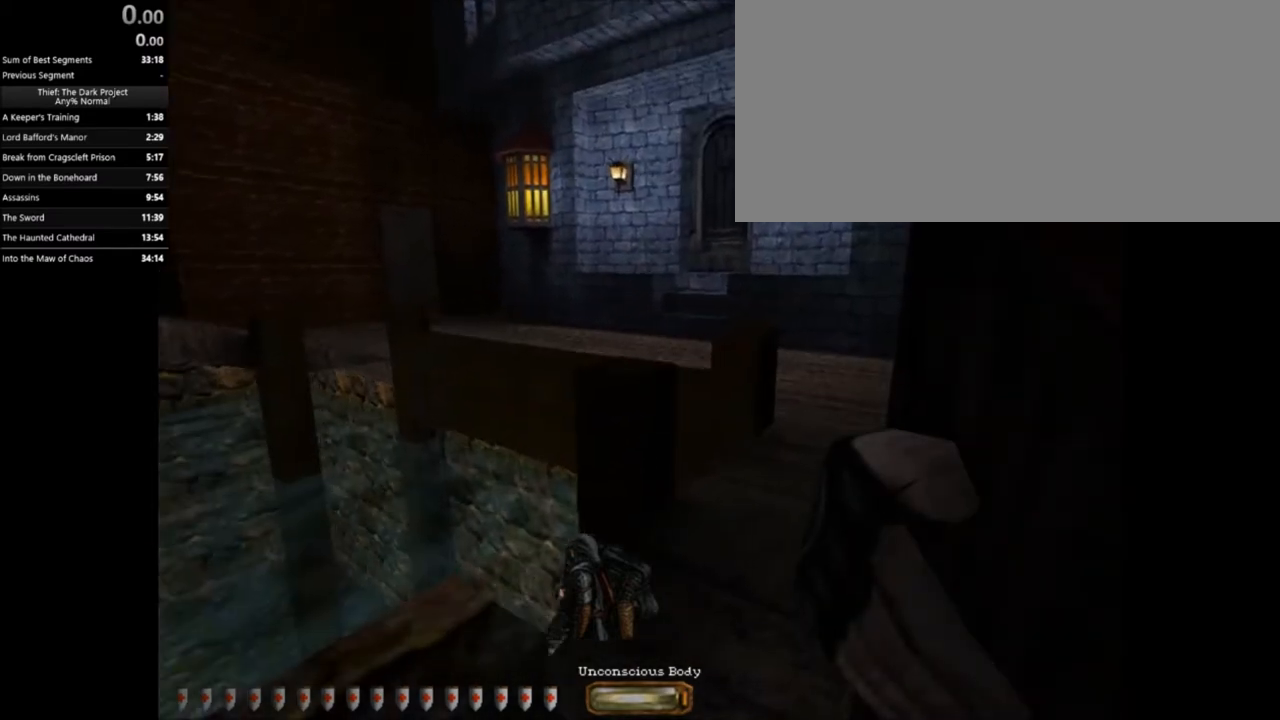
{"keys": ["d", "w"], "mouse": [], "events": []}
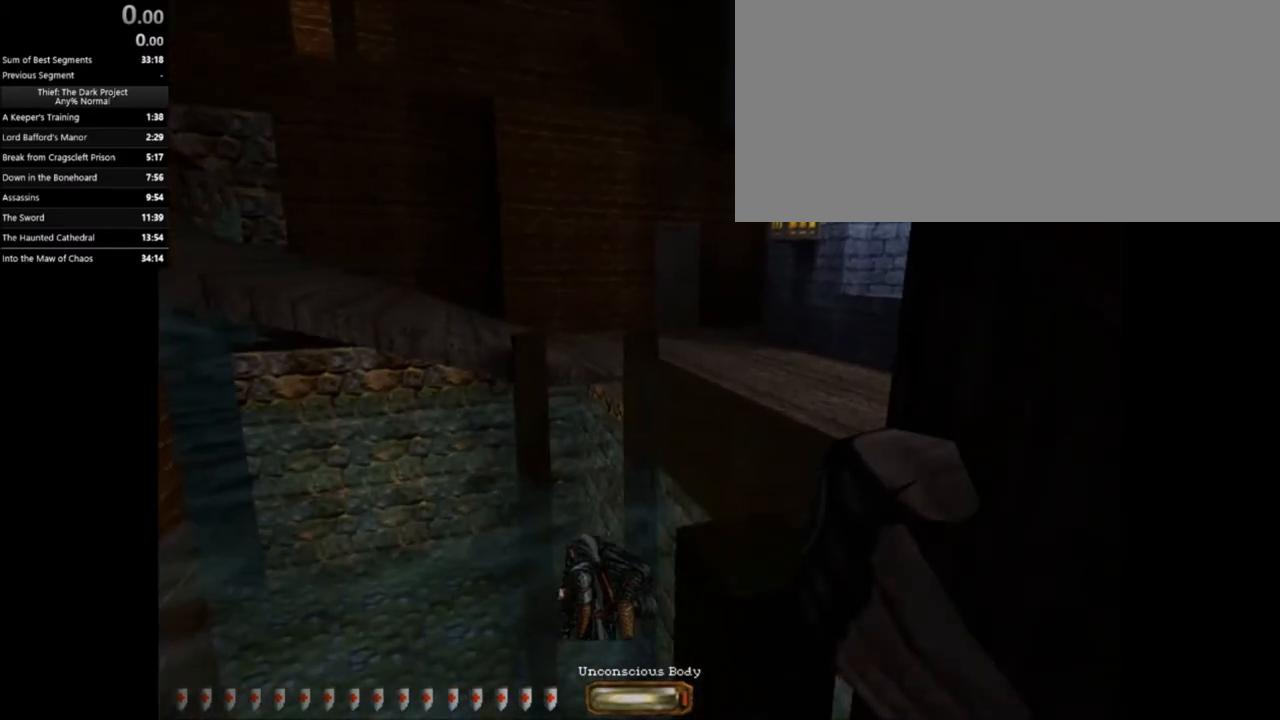
{"keys": ["d", "w"], "mouse": [], "events": [[201, "space", "down"], [468, "space", "up"]]}